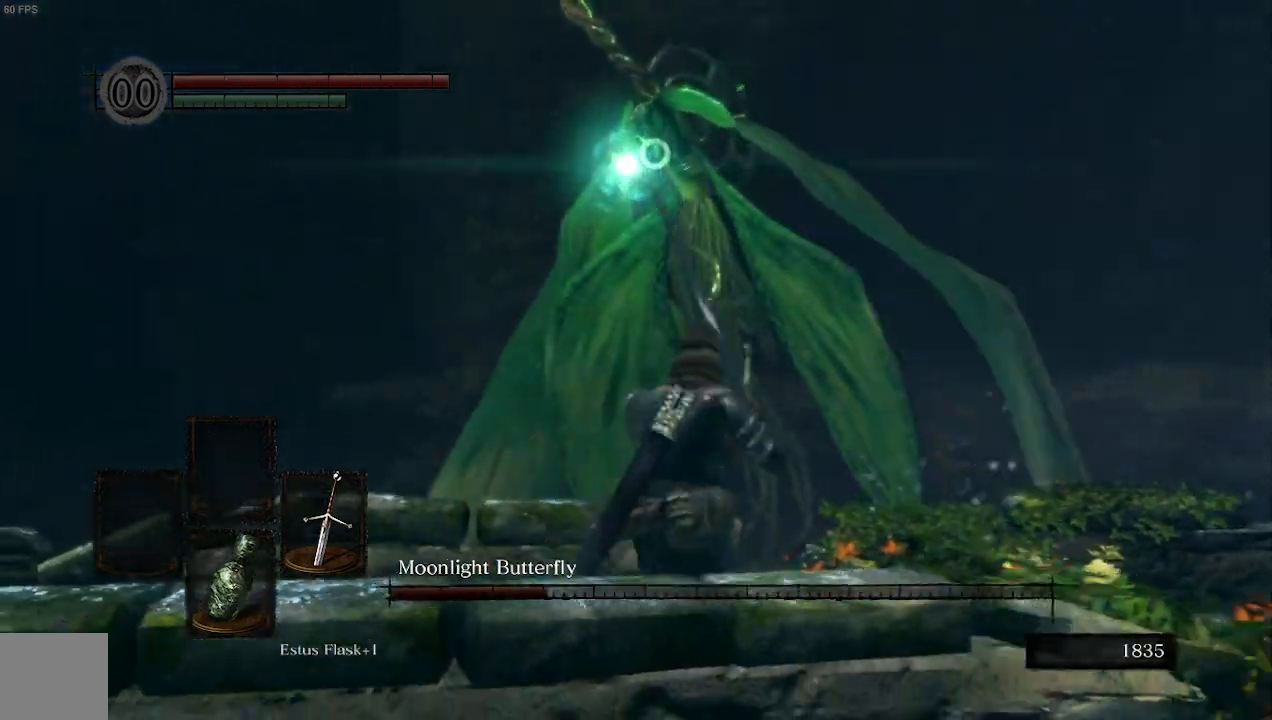
Gameplay with a controller (Xbox layout); each line is a JSON object with the inputs held at the frame after it. "events" lists button and stick changes between this image and that frame as [ms after this image, input, new state], when the widget could be followed in between. Not read: L3.
{"buttons": [], "left_stick": "right", "right_stick": "down-left", "events": [[333, "R3", "down"], [400, "right_stick", "down-left"], [467, "R3", "up"]]}
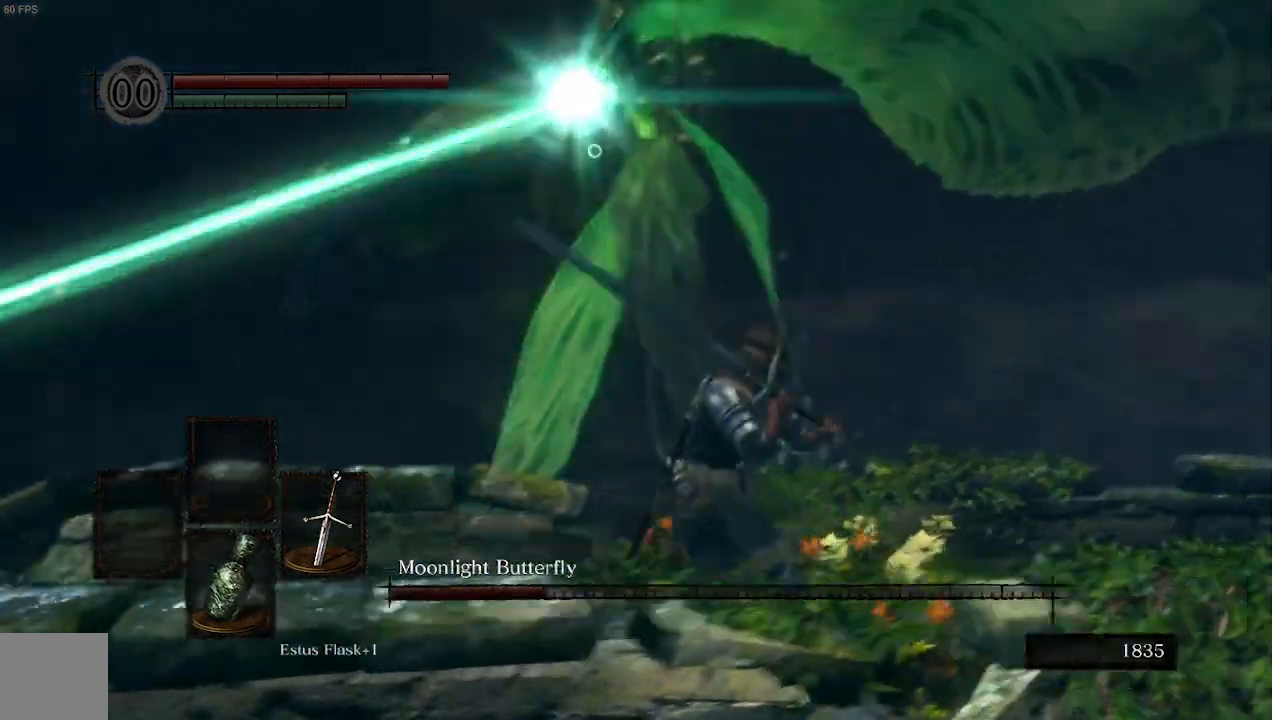
{"buttons": [], "left_stick": "right", "right_stick": "left", "events": [[467, "right_stick", "left"]]}
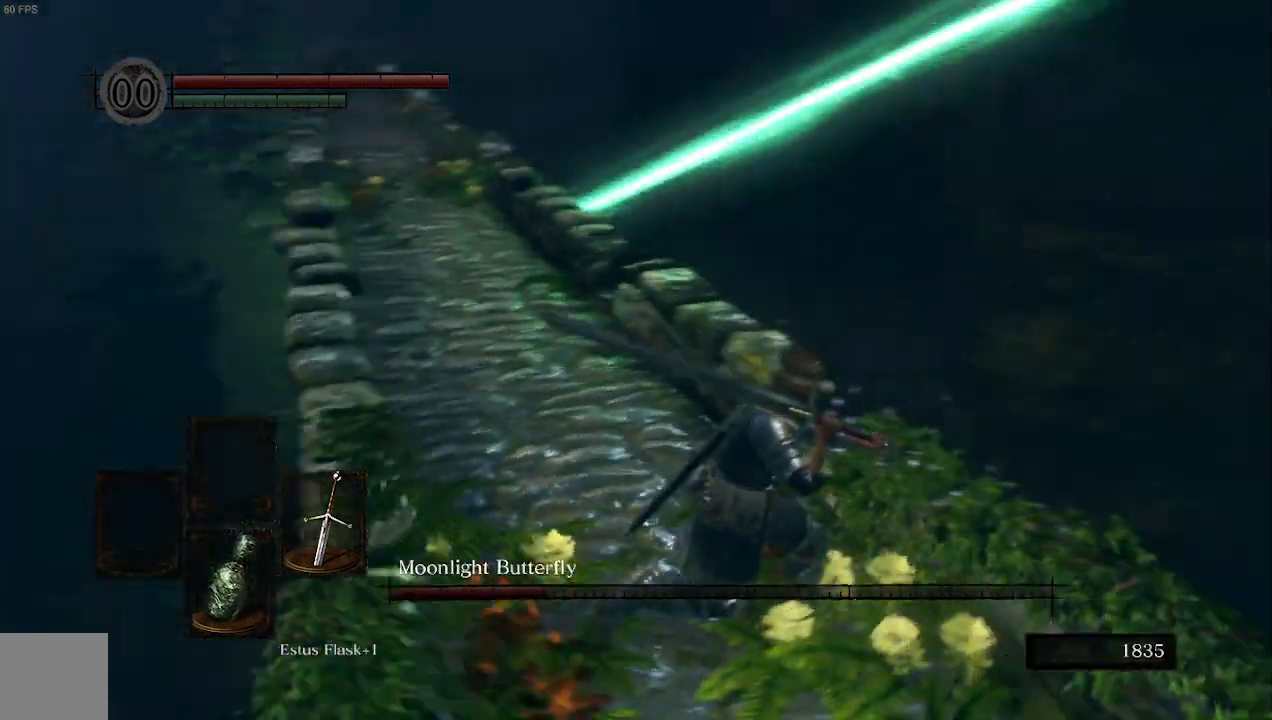
{"buttons": [], "left_stick": "up", "right_stick": "center", "events": [[33, "left_stick", "up-right"], [200, "left_stick", "up"], [200, "right_stick", "center"]]}
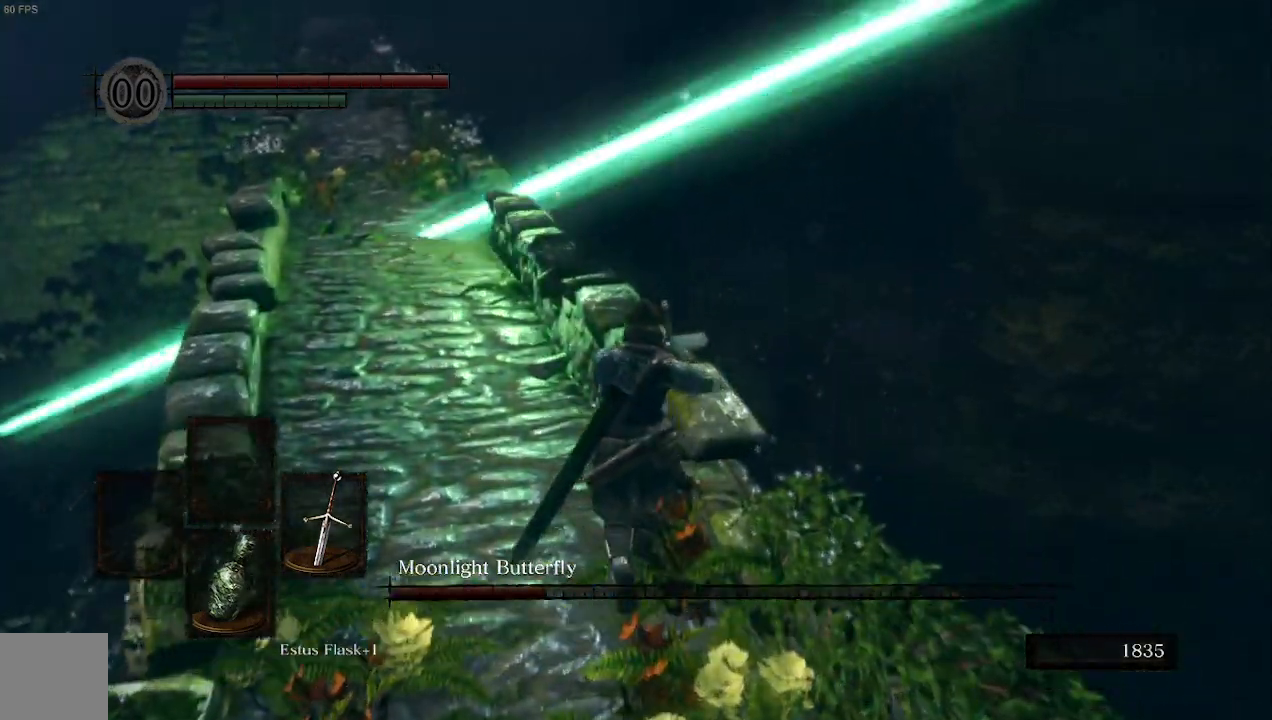
{"buttons": [], "left_stick": "up", "right_stick": "center", "events": [[267, "B", "down"], [367, "B", "up"]]}
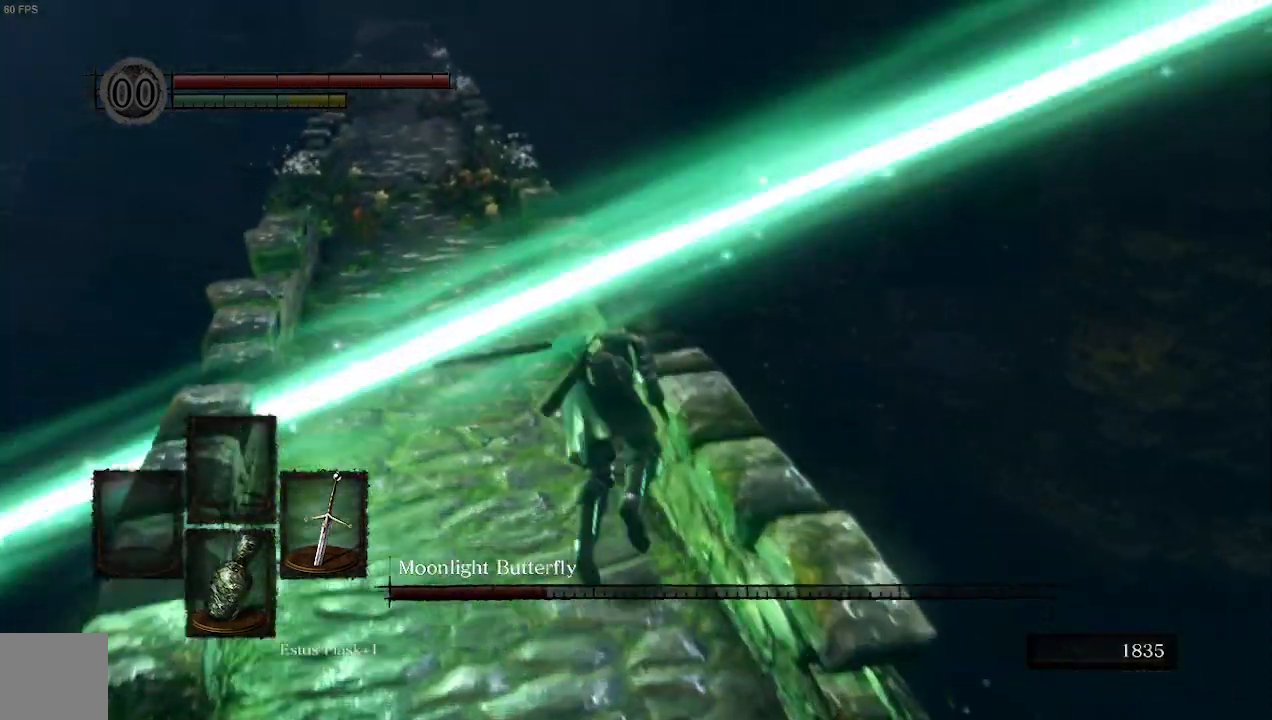
{"buttons": [], "left_stick": "up", "right_stick": "right", "events": [[267, "right_stick", "right"]]}
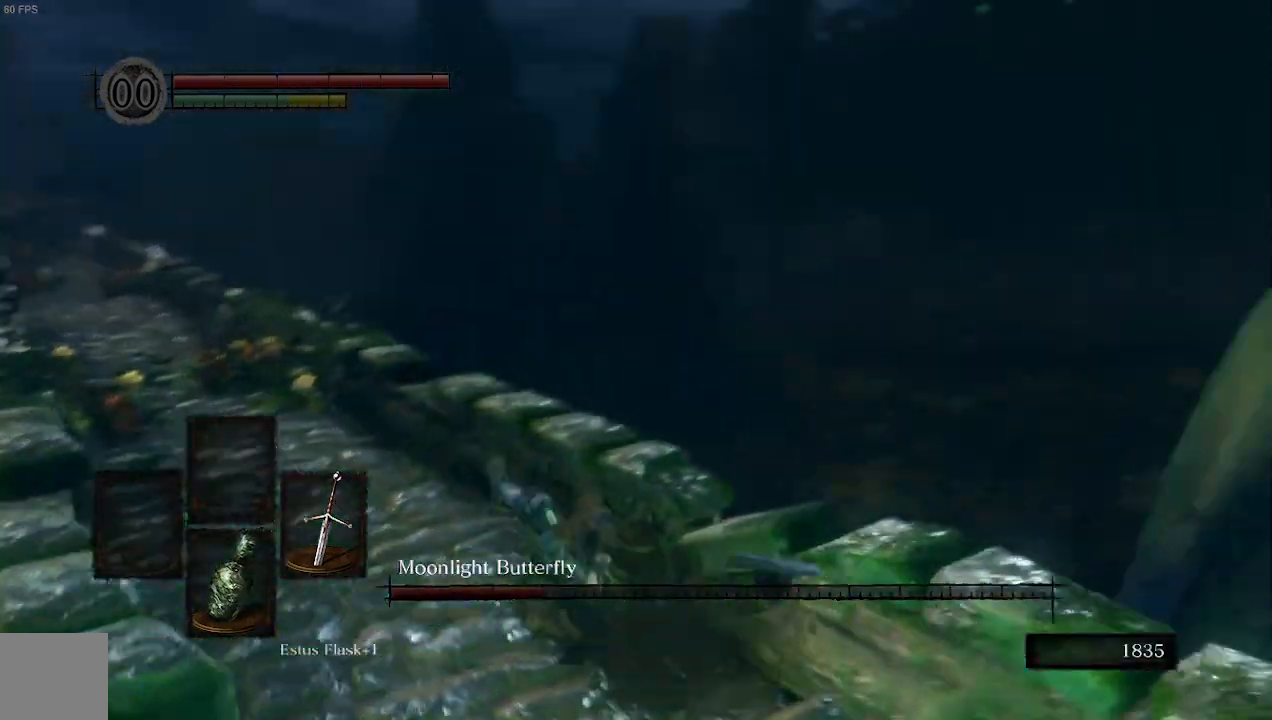
{"buttons": [], "left_stick": "up", "right_stick": "center", "events": [[467, "right_stick", "center"]]}
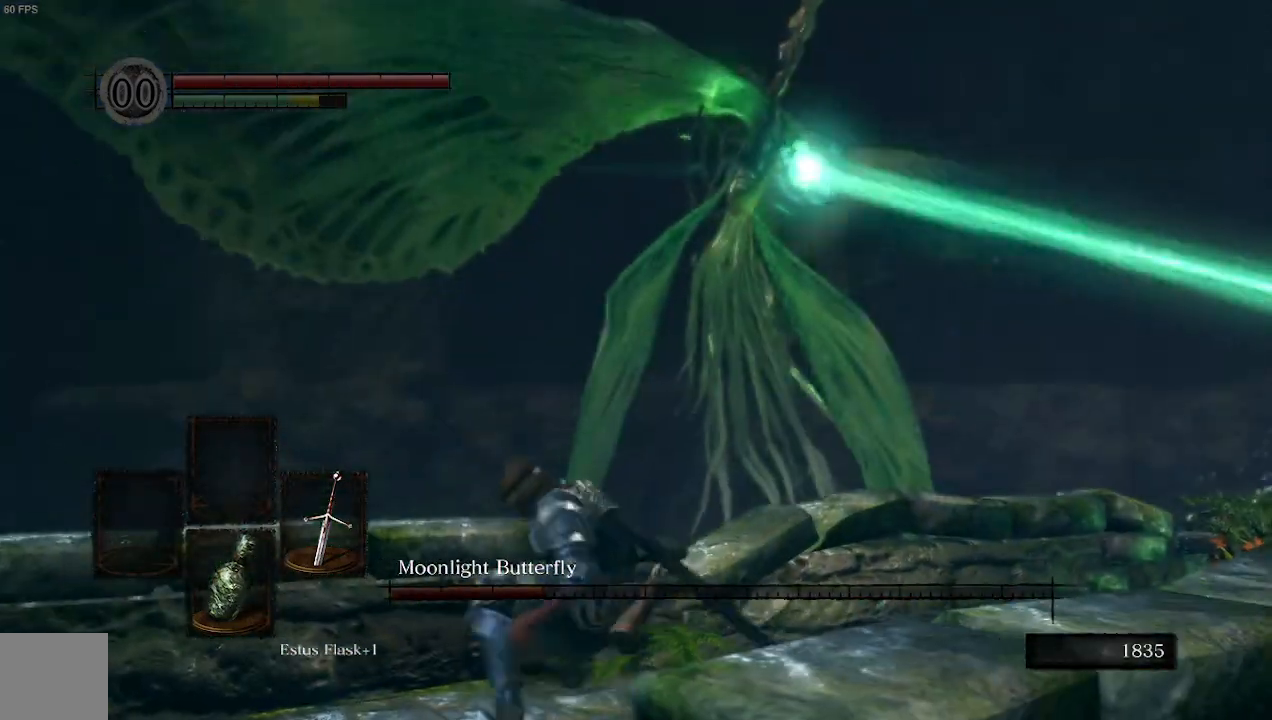
{"buttons": [], "left_stick": "up", "right_stick": "center", "events": [[33, "left_stick", "up-left"], [167, "left_stick", "up"], [233, "R3", "down"], [367, "R3", "up"]]}
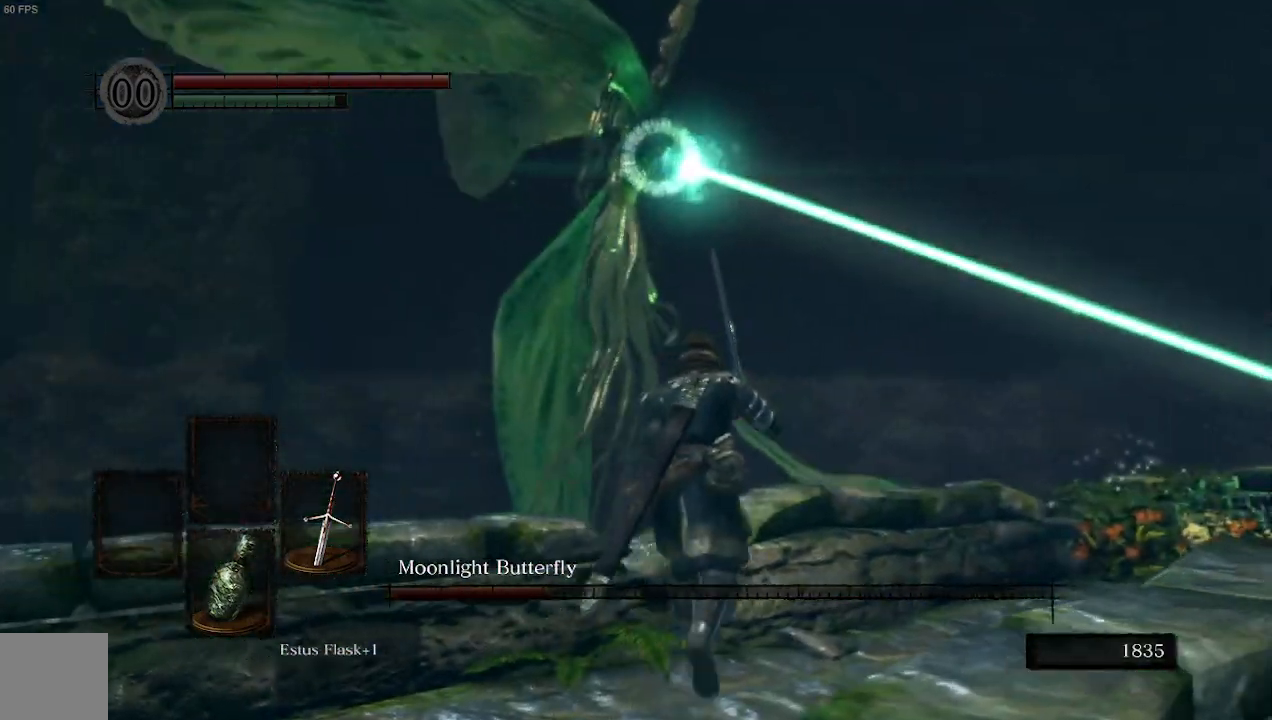
{"buttons": [], "left_stick": "center", "right_stick": "center", "events": [[467, "left_stick", "center"]]}
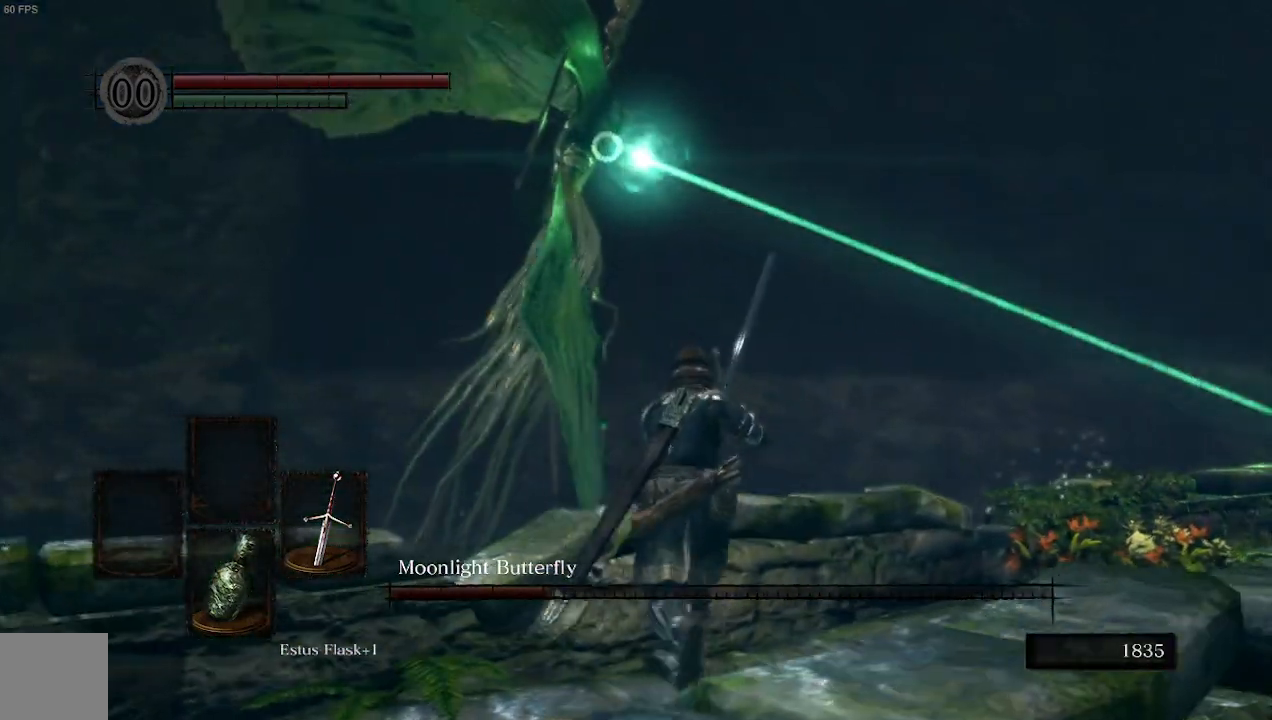
{"buttons": [], "left_stick": "center", "right_stick": "center", "events": []}
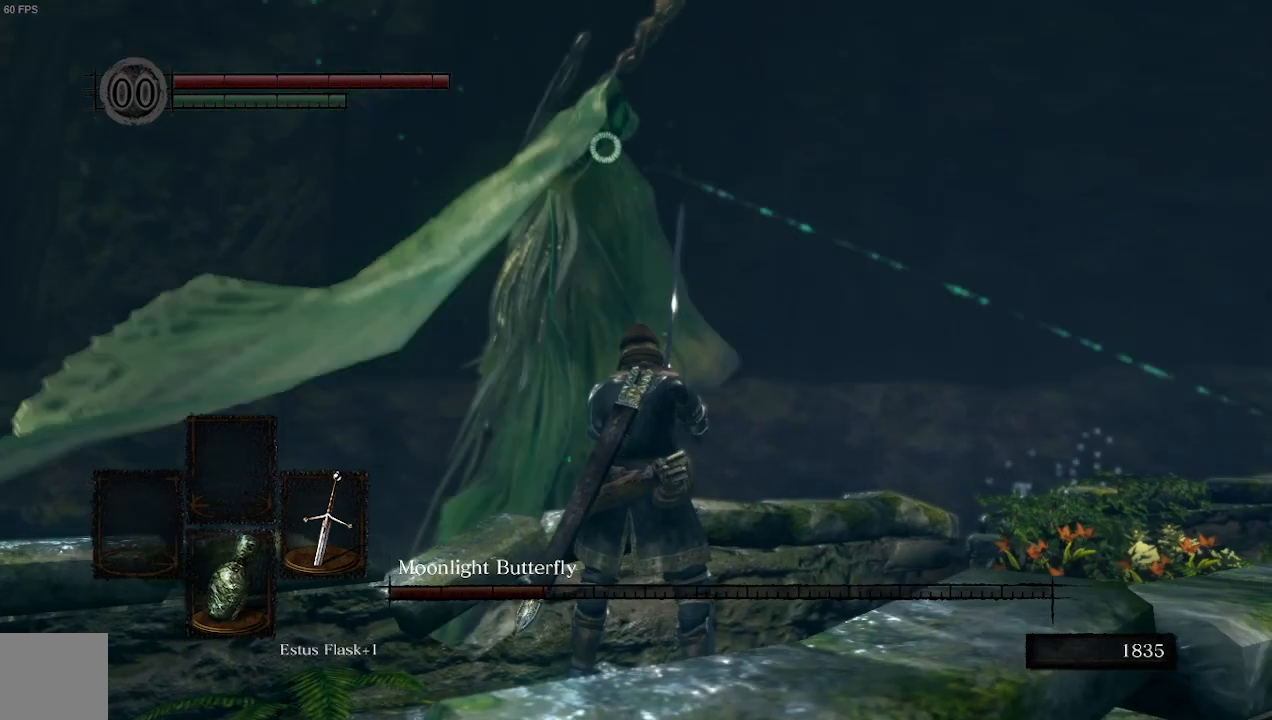
{"buttons": [], "left_stick": "center", "right_stick": "center", "events": []}
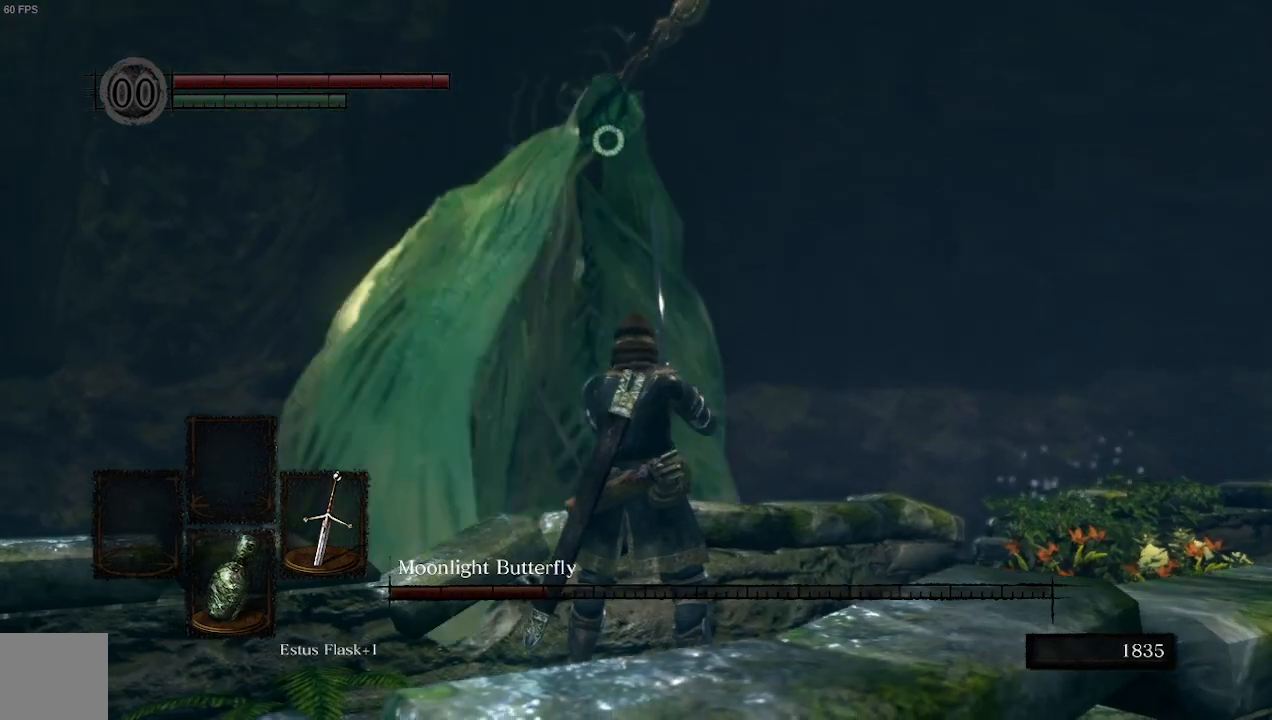
{"buttons": [], "left_stick": "up", "right_stick": "center", "events": [[367, "left_stick", "up"]]}
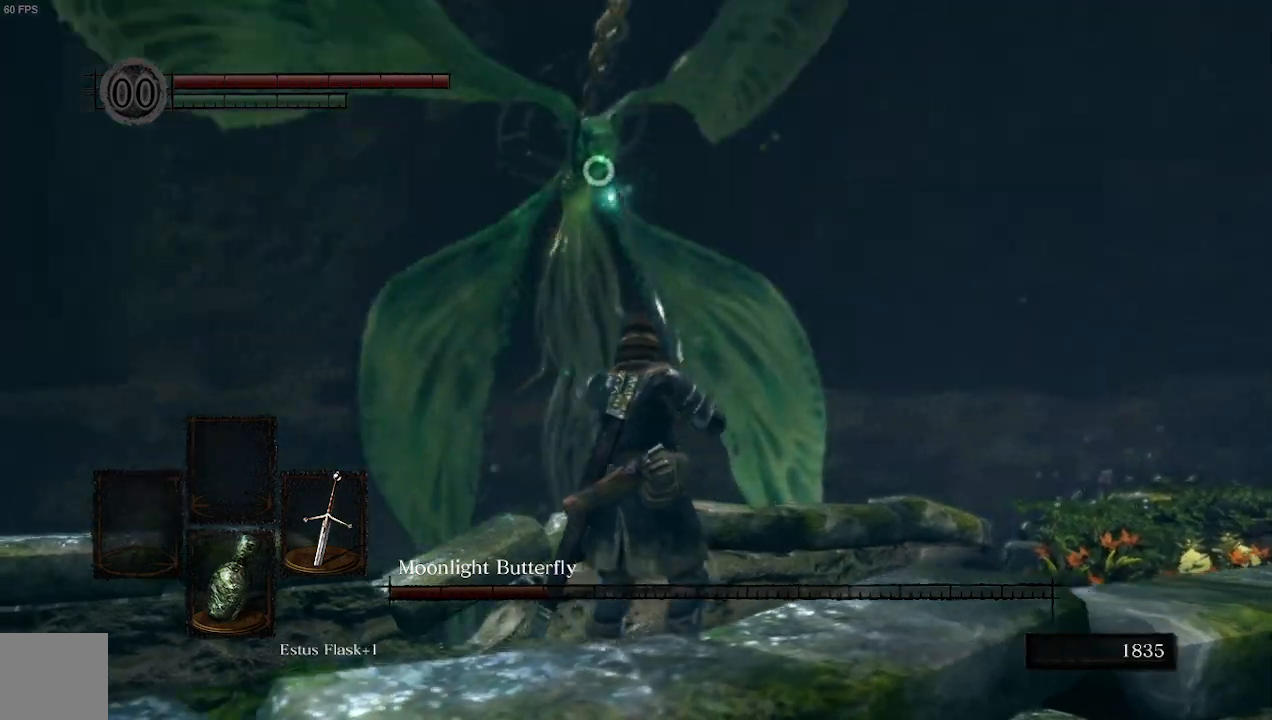
{"buttons": [], "left_stick": "right", "right_stick": "center", "events": [[300, "left_stick", "up-right"], [467, "left_stick", "right"]]}
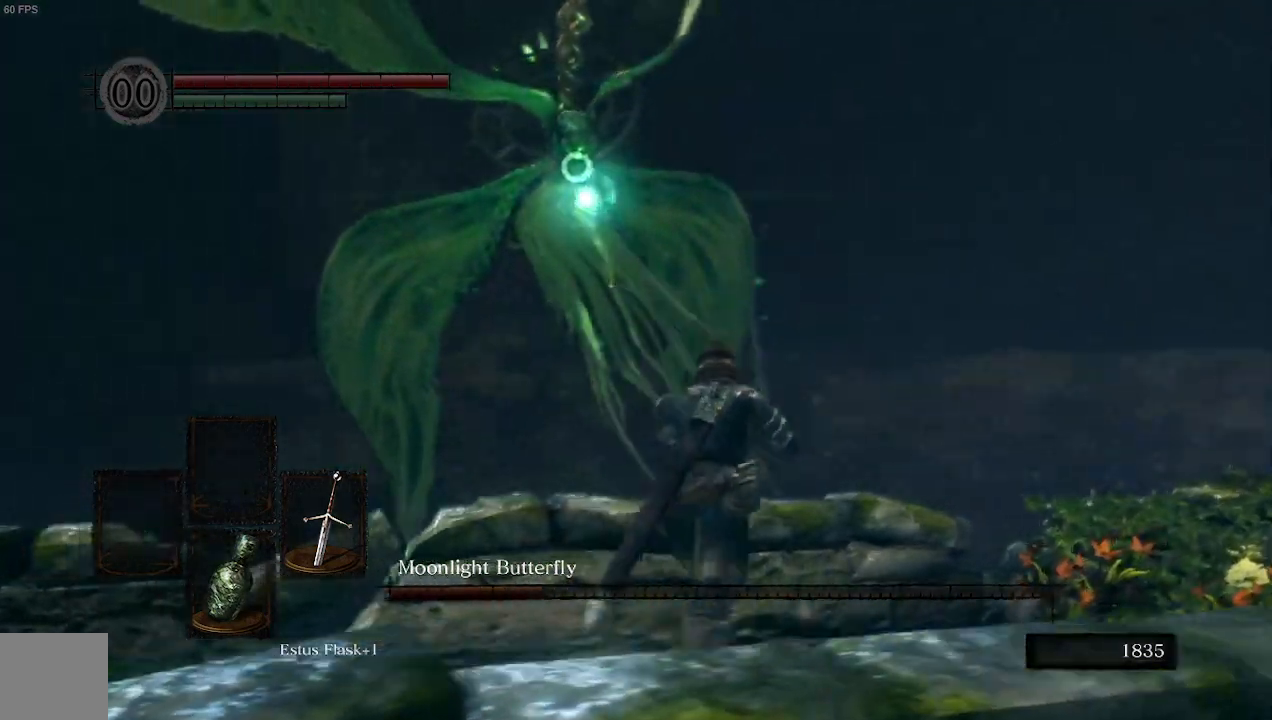
{"buttons": [], "left_stick": "right", "right_stick": "center", "events": []}
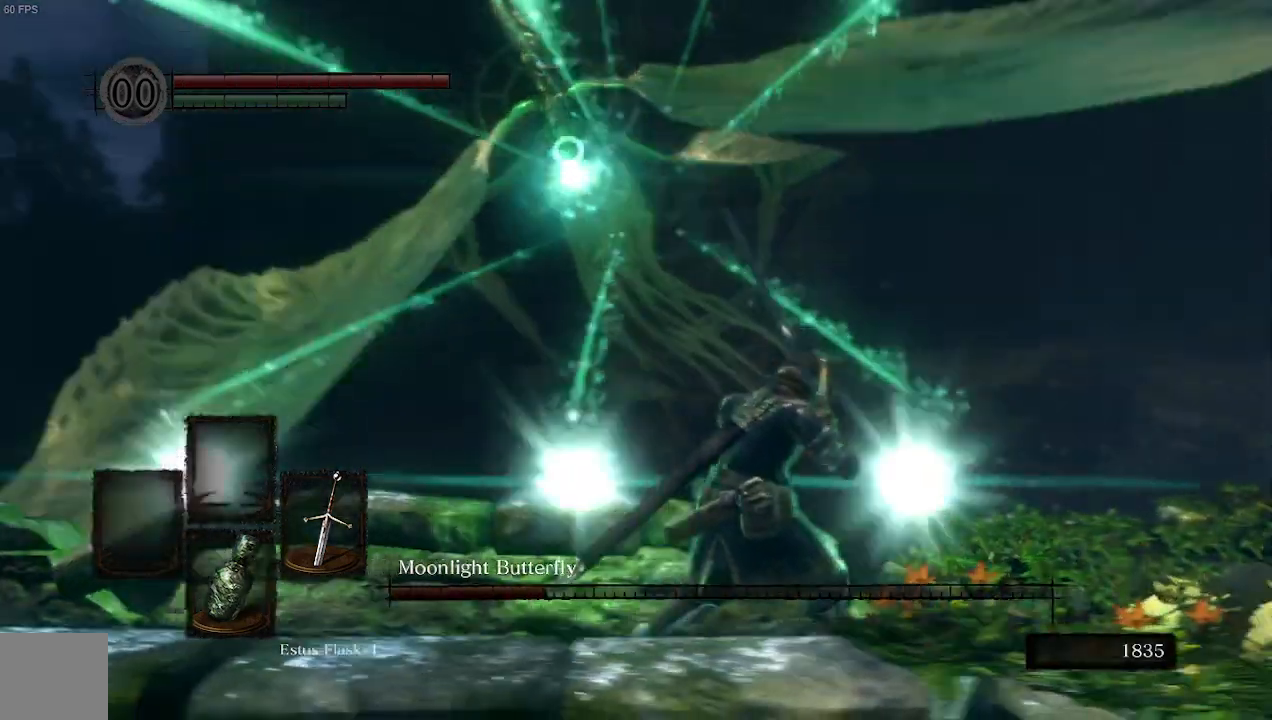
{"buttons": [], "left_stick": "right", "right_stick": "center", "events": []}
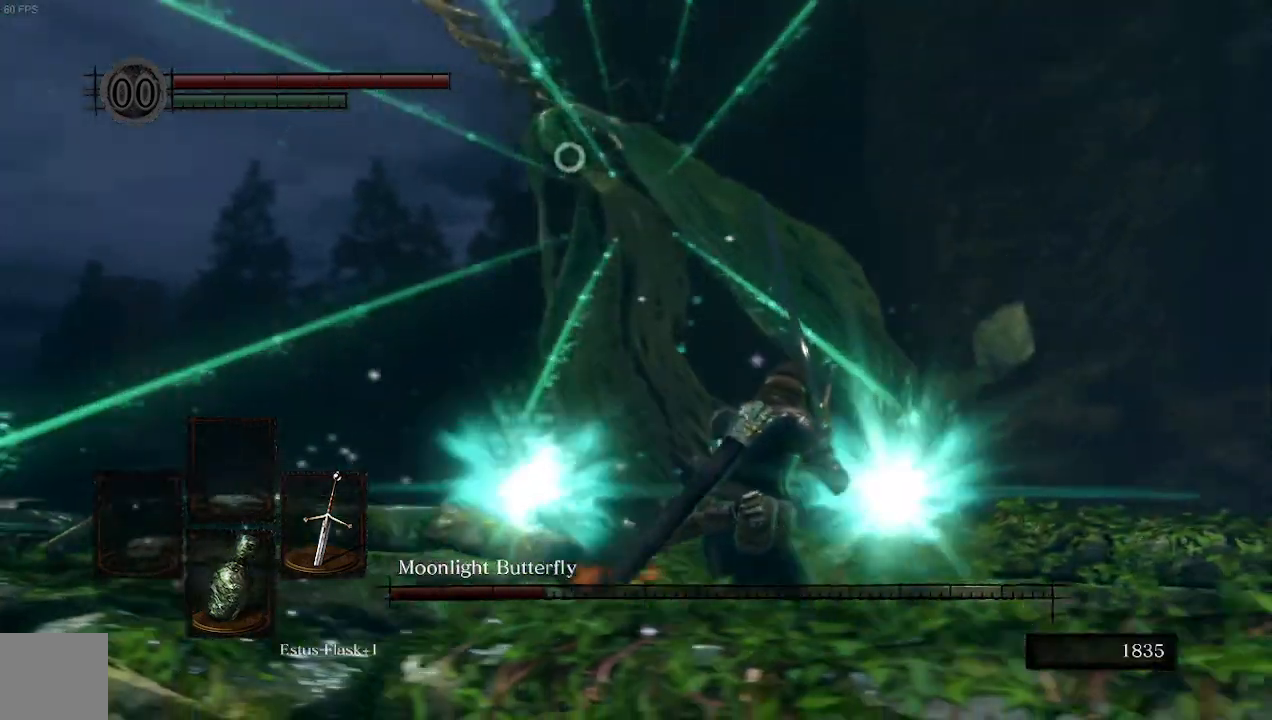
{"buttons": [], "left_stick": "up-left", "right_stick": "center", "events": [[233, "left_stick", "left"], [467, "left_stick", "up-left"]]}
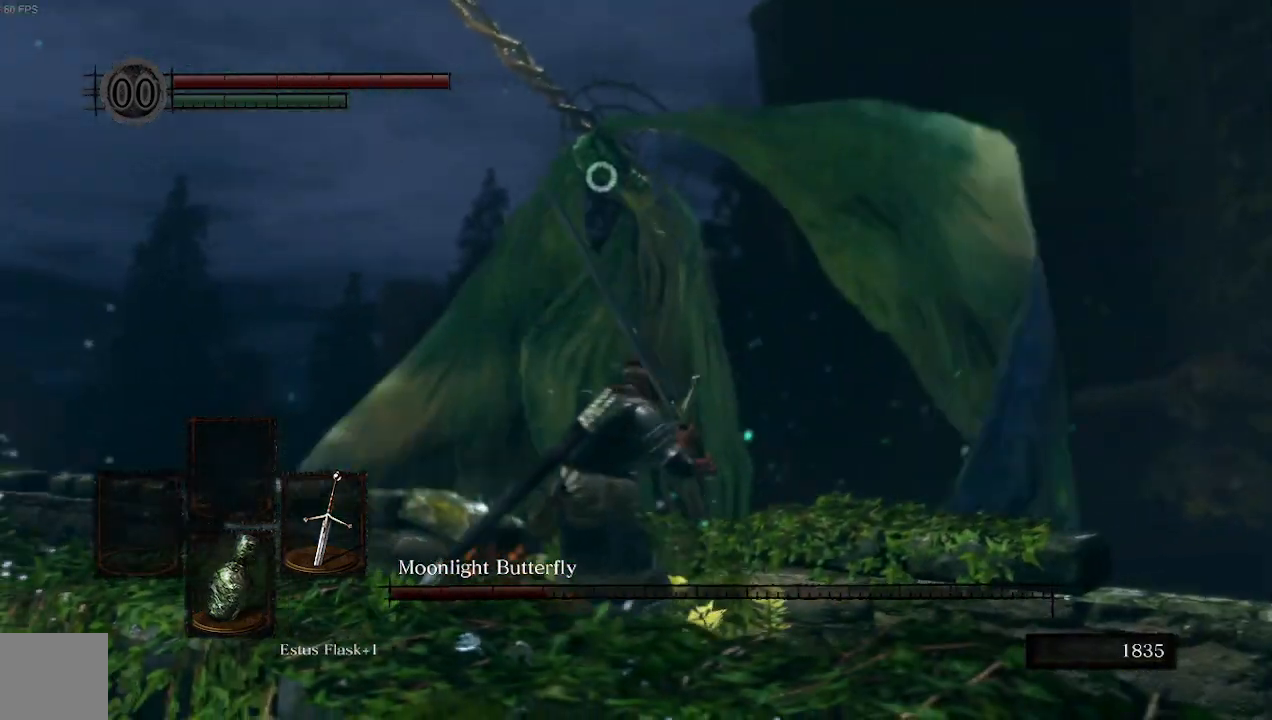
{"buttons": [], "left_stick": "up-left", "right_stick": "center", "events": []}
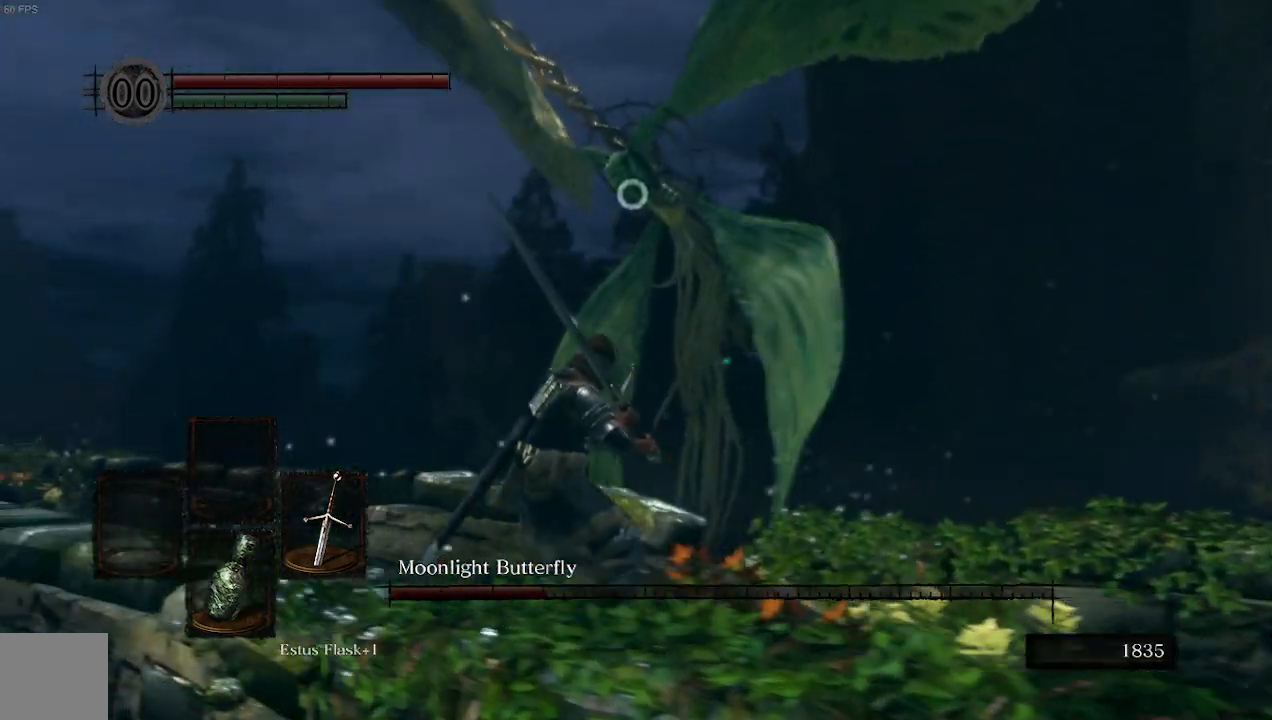
{"buttons": [], "left_stick": "up-left", "right_stick": "center"}
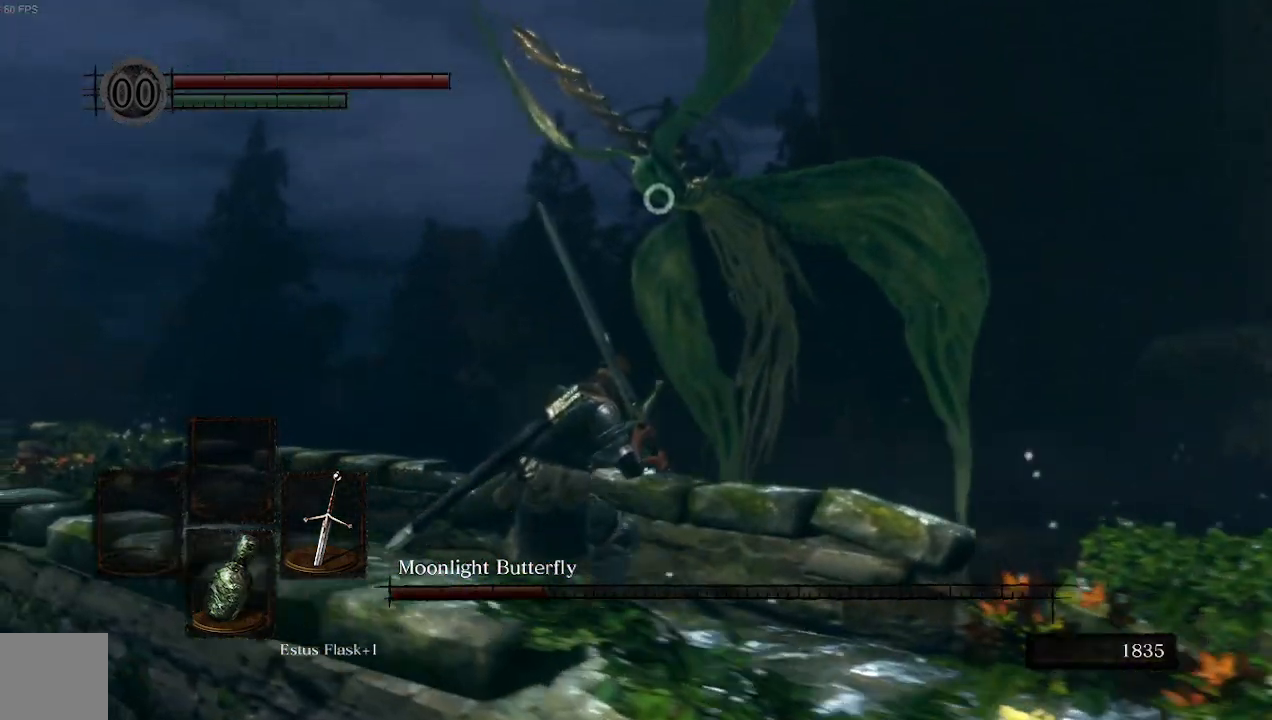
{"buttons": [], "left_stick": "up-left", "right_stick": "center", "events": []}
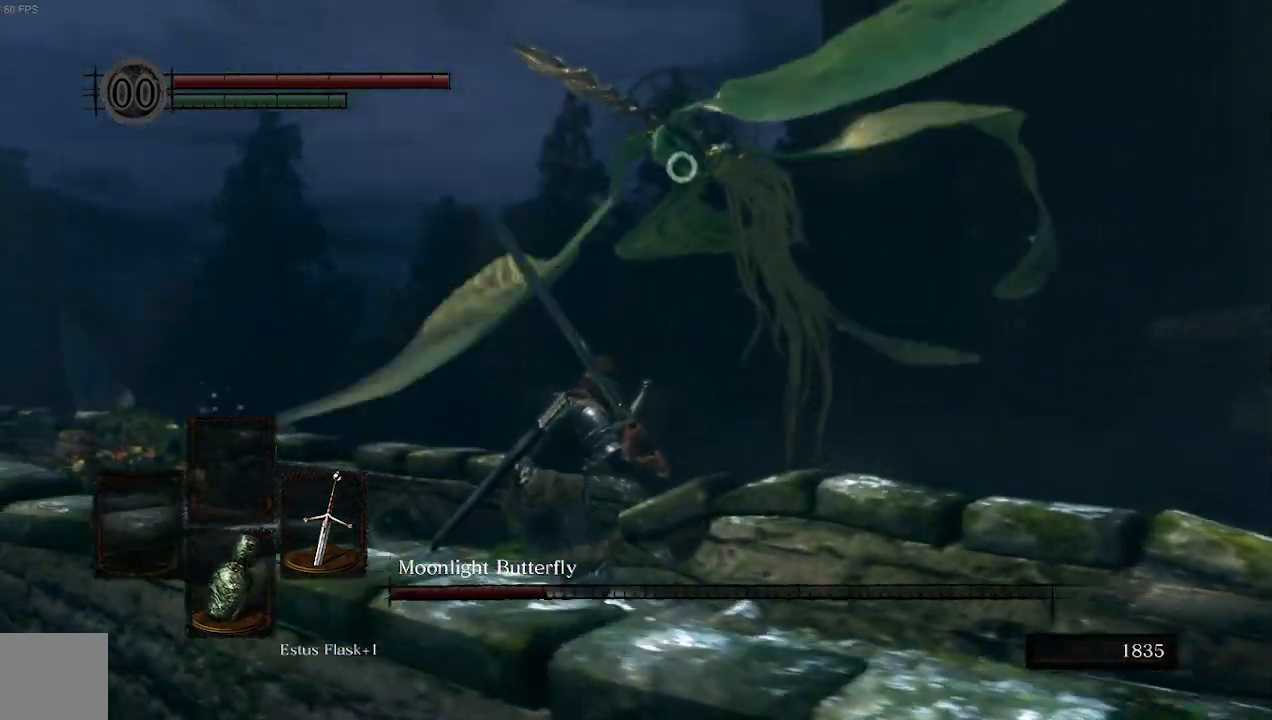
{"buttons": [], "left_stick": "up-left", "right_stick": "center", "events": []}
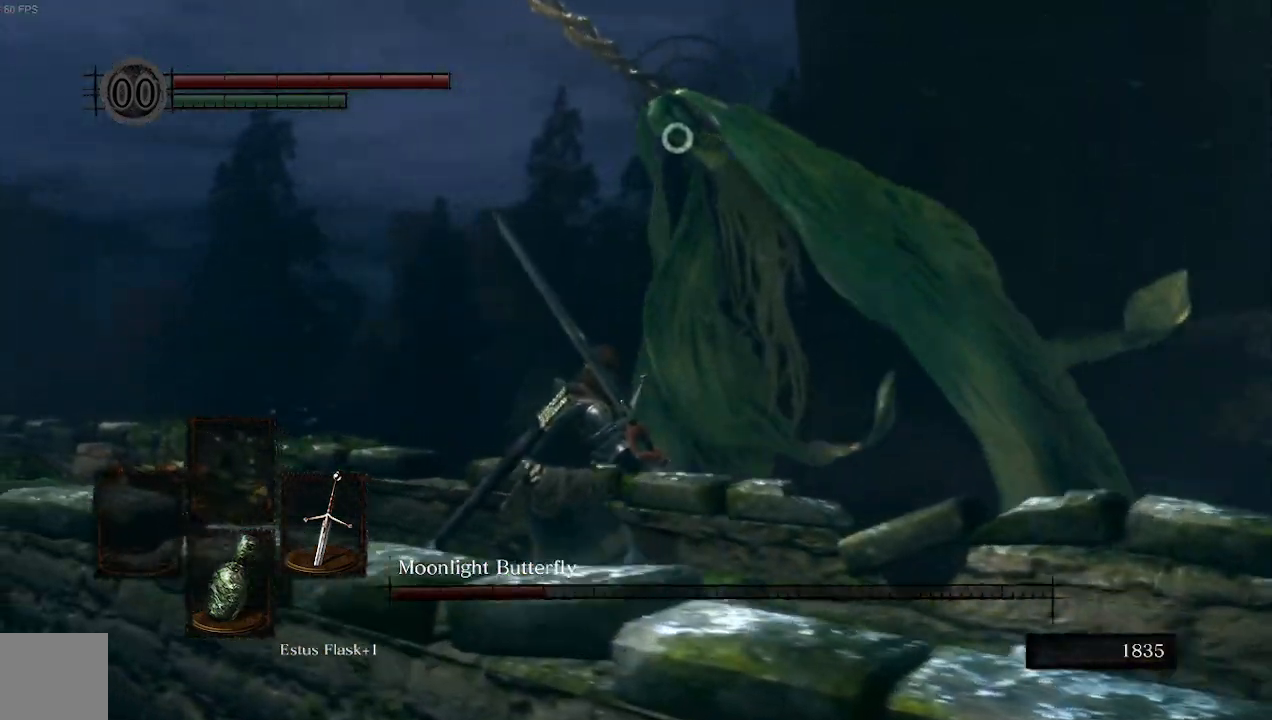
{"buttons": [], "left_stick": "up-left", "right_stick": "center", "events": []}
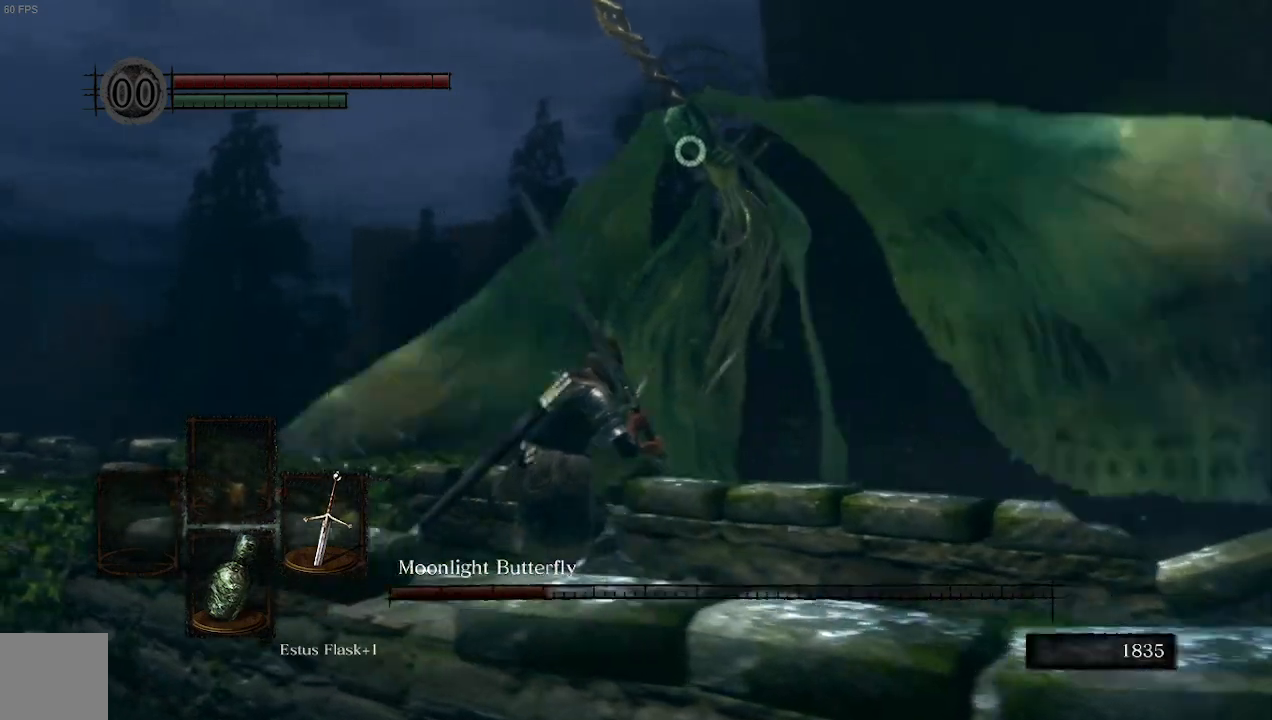
{"buttons": [], "left_stick": "left", "right_stick": "center", "events": [[67, "left_stick", "left"]]}
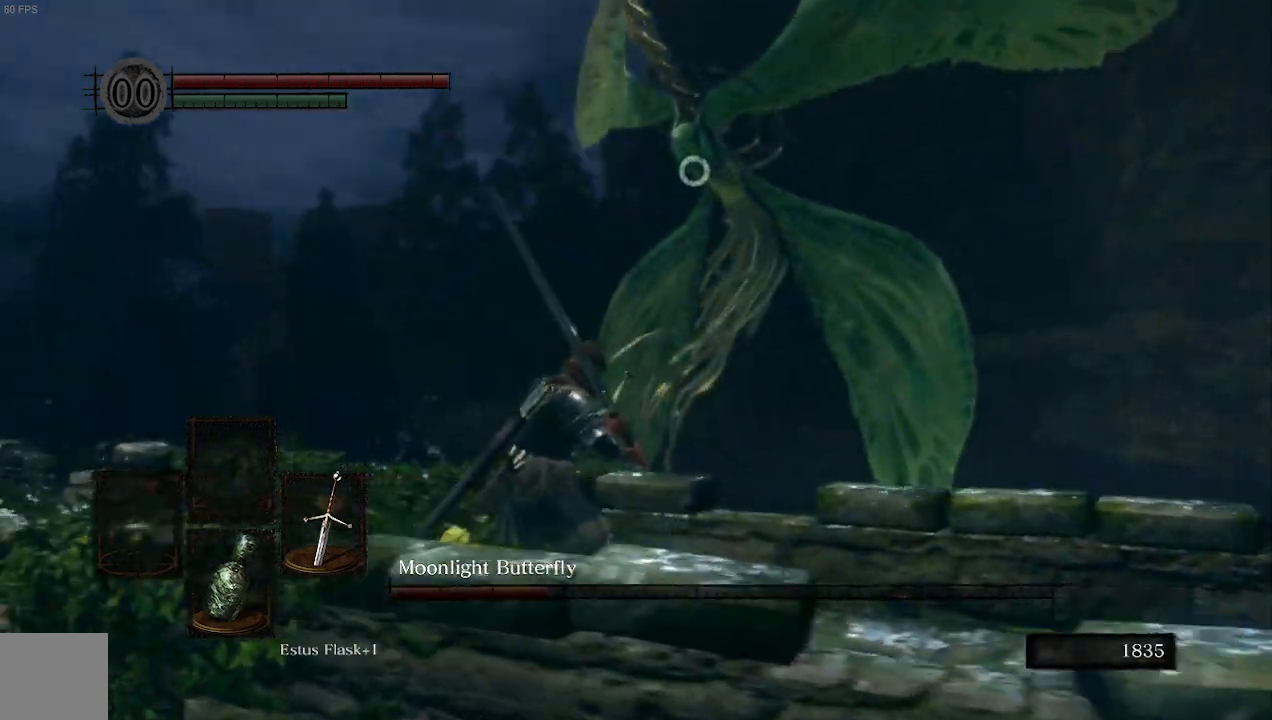
{"buttons": [], "left_stick": "right", "right_stick": "center", "events": [[300, "left_stick", "down-right"], [500, "left_stick", "right"]]}
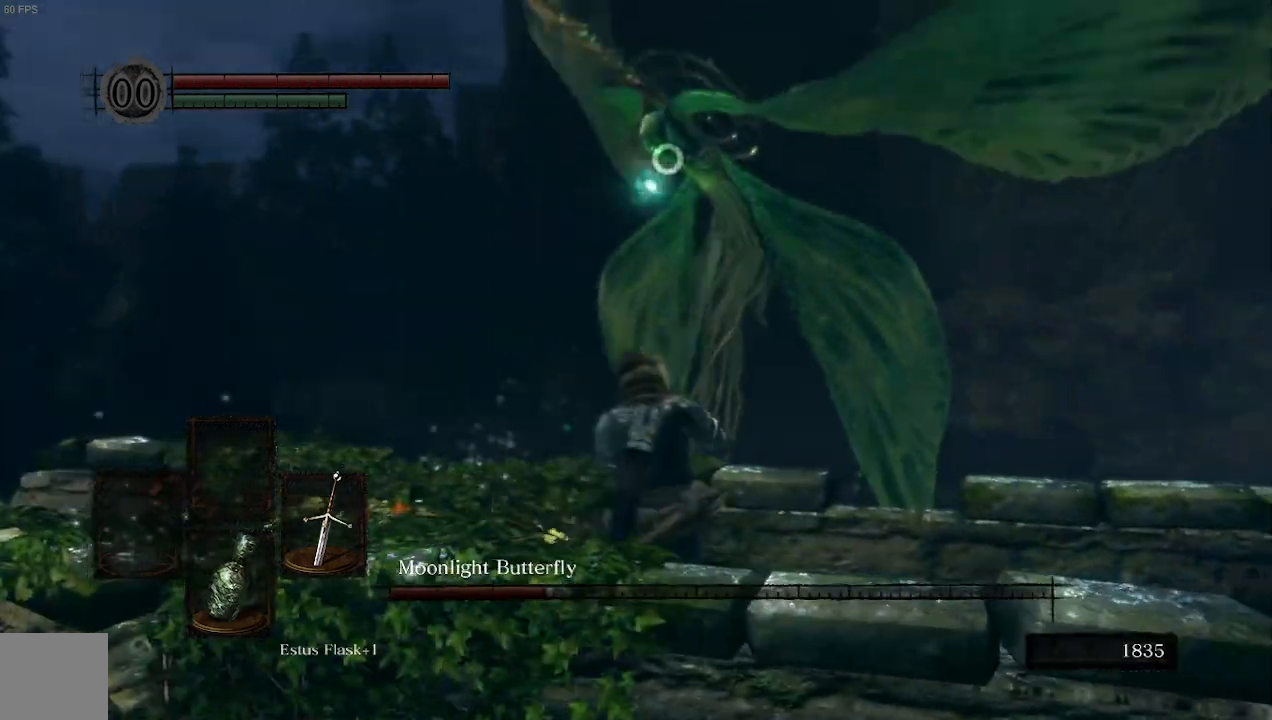
{"buttons": [], "left_stick": "right", "right_stick": "center"}
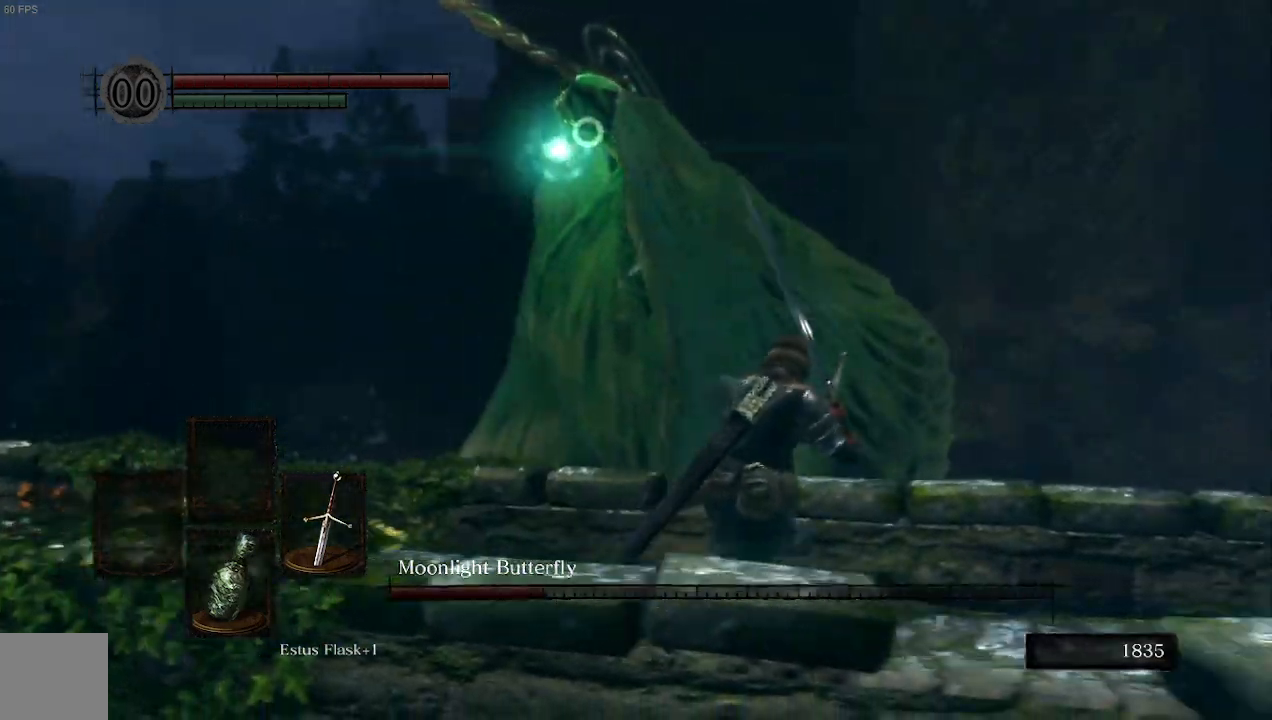
{"buttons": ["R3"], "left_stick": "right", "right_stick": "down-left", "events": [[400, "R3", "down"], [500, "right_stick", "down-left"]]}
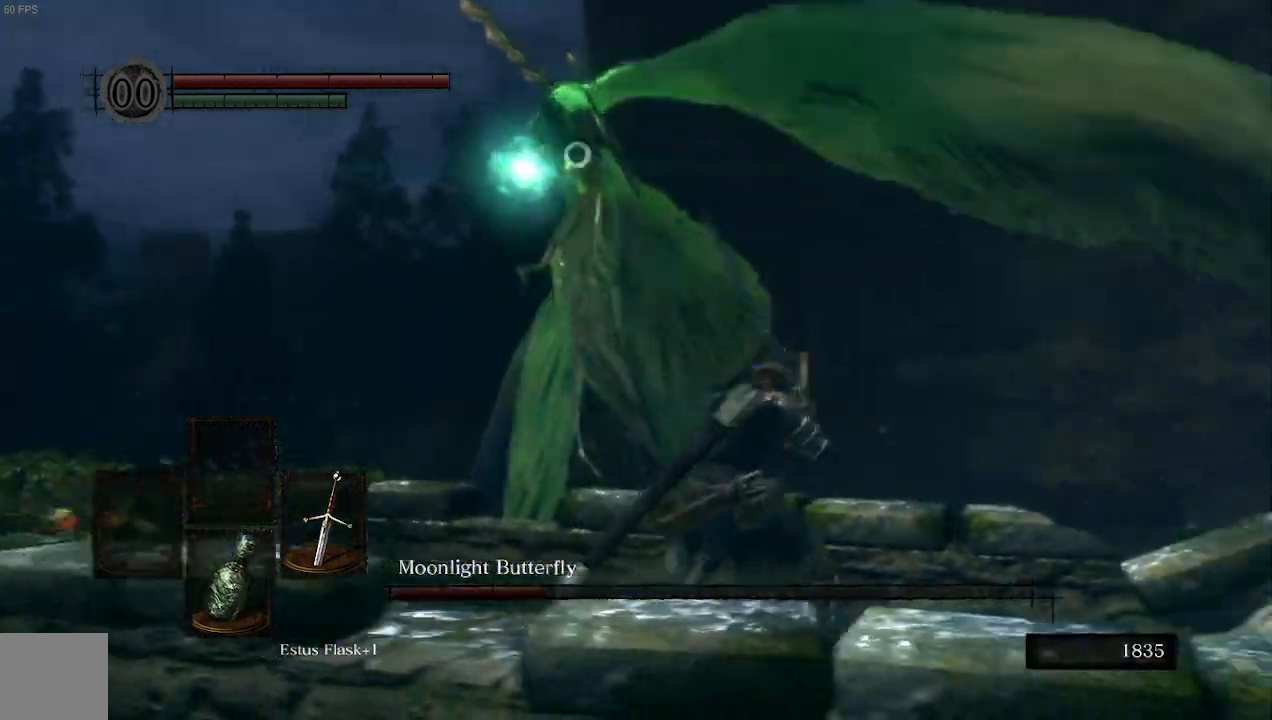
{"buttons": [], "left_stick": "up-right", "right_stick": "center", "events": [[33, "R3", "up"], [333, "right_stick", "center"], [467, "left_stick", "up-right"]]}
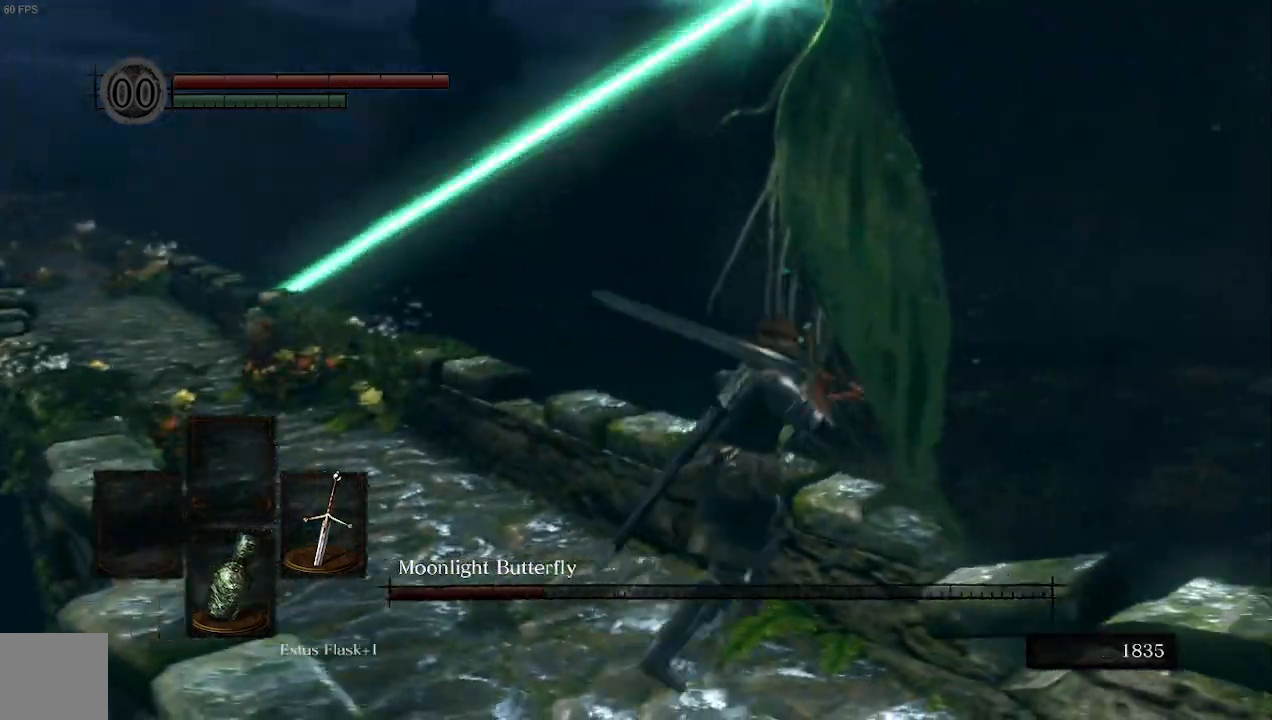
{"buttons": [], "left_stick": "up", "right_stick": "center", "events": [[100, "left_stick", "up"], [133, "right_stick", "down-left"], [333, "right_stick", "center"]]}
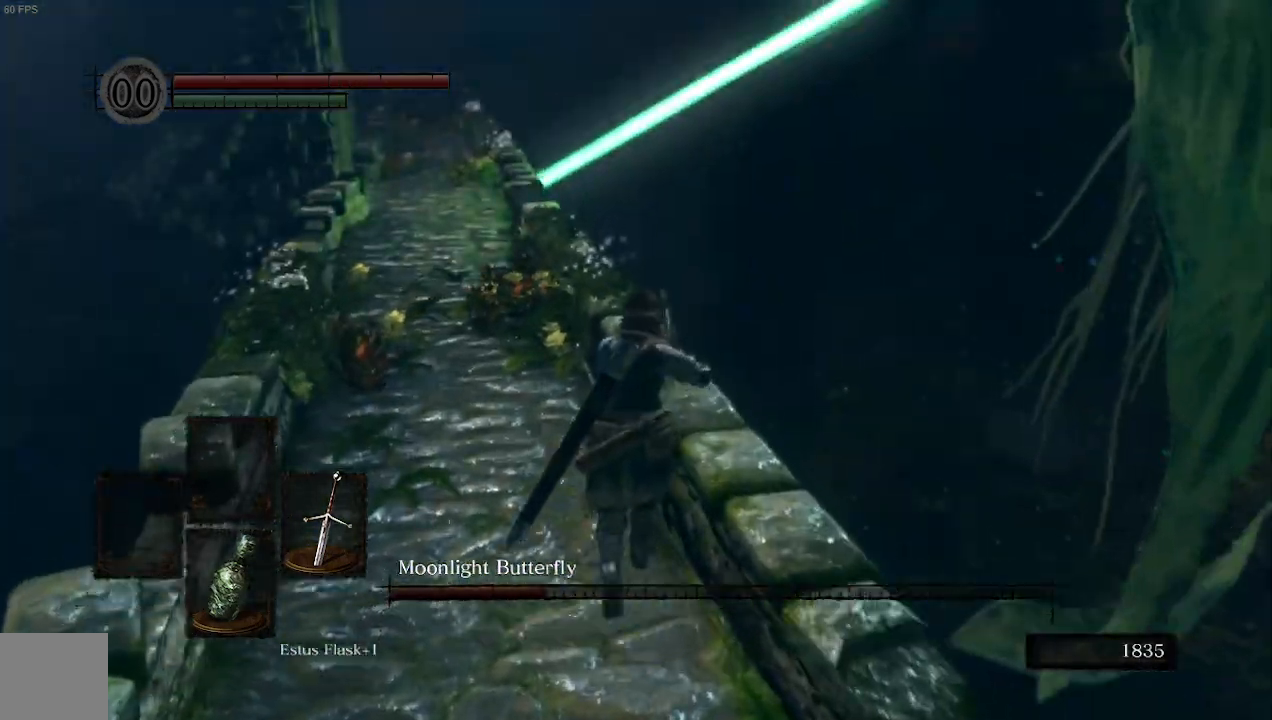
{"buttons": [], "left_stick": "up", "right_stick": "center", "events": []}
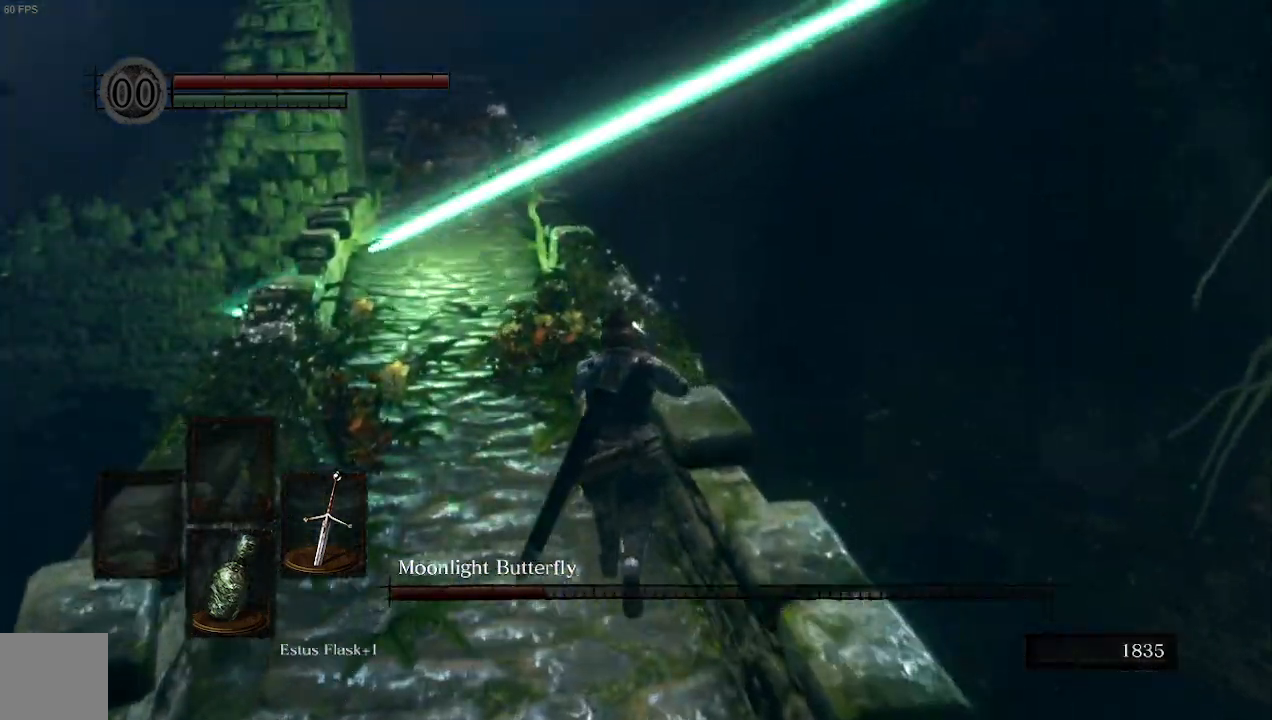
{"buttons": [], "left_stick": "up", "right_stick": "right", "events": [[300, "B", "down"], [333, "B", "up"], [500, "right_stick", "right"]]}
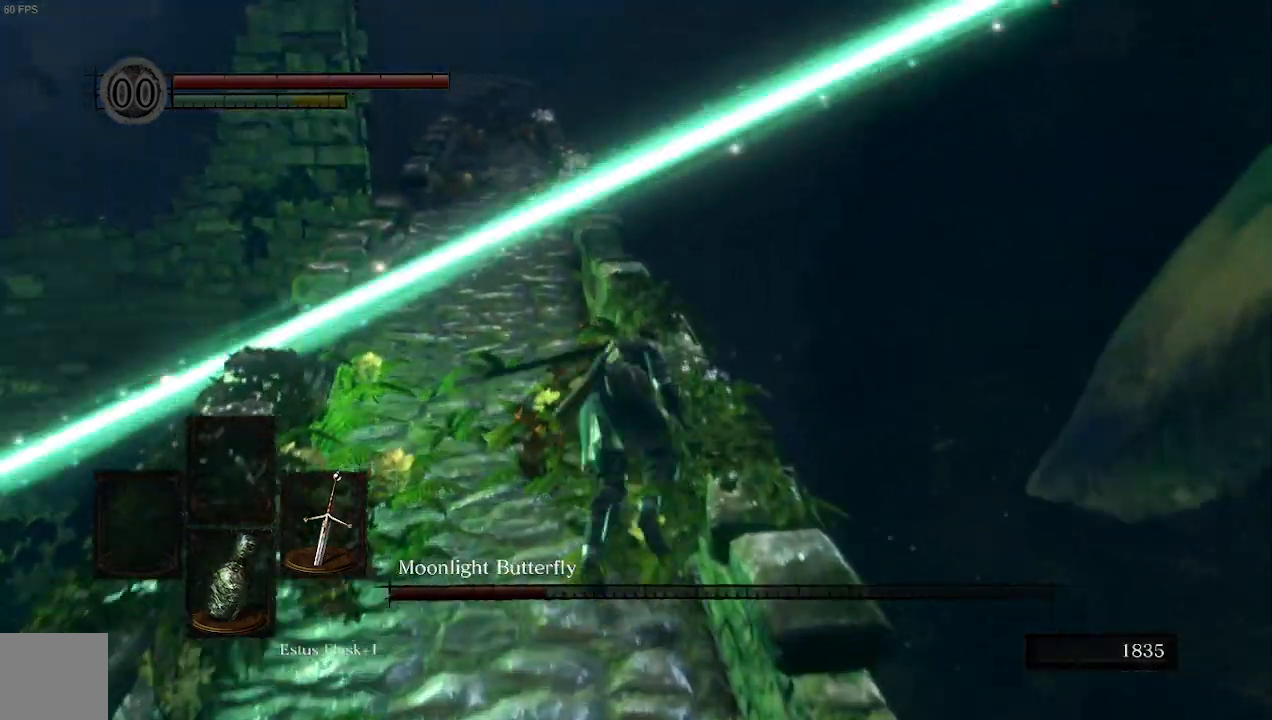
{"buttons": [], "left_stick": "up-left", "right_stick": "right", "events": [[433, "left_stick", "up-left"]]}
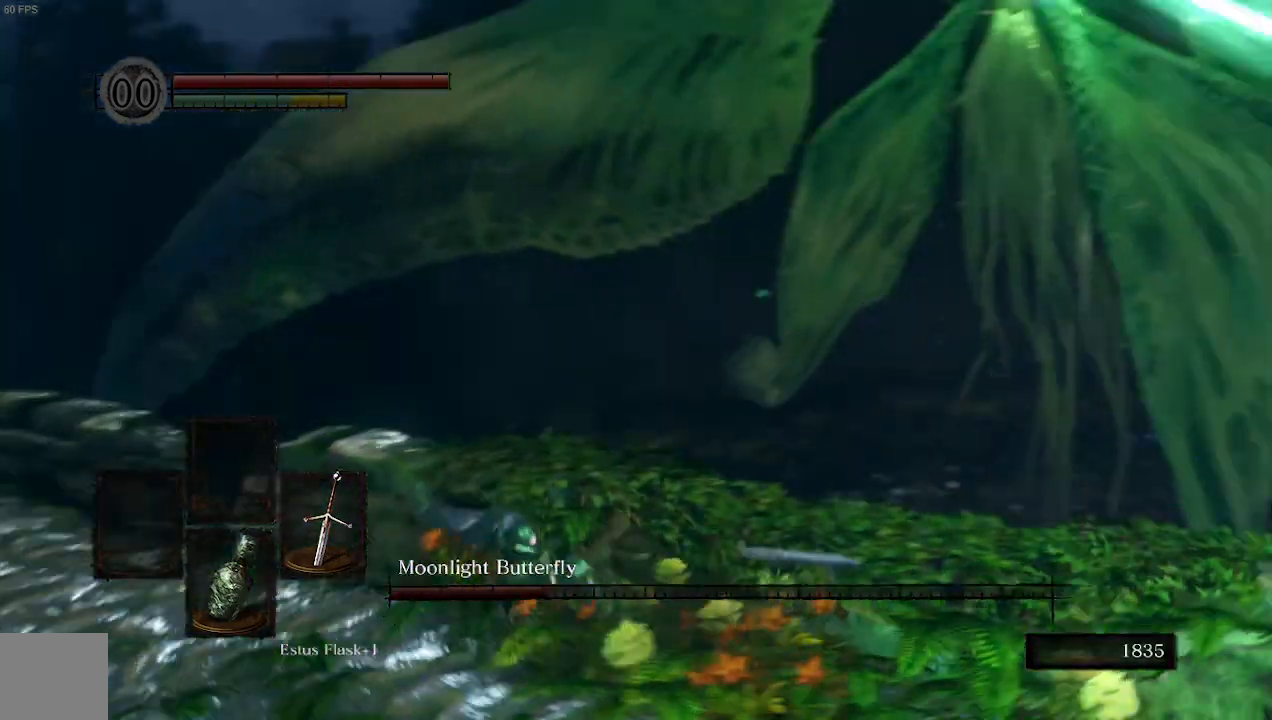
{"buttons": ["R3"], "left_stick": "up-right", "right_stick": "center", "events": [[133, "left_stick", "up"], [133, "right_stick", "up"], [200, "right_stick", "up-left"], [300, "right_stick", "center"], [467, "R3", "down"], [467, "left_stick", "up-right"]]}
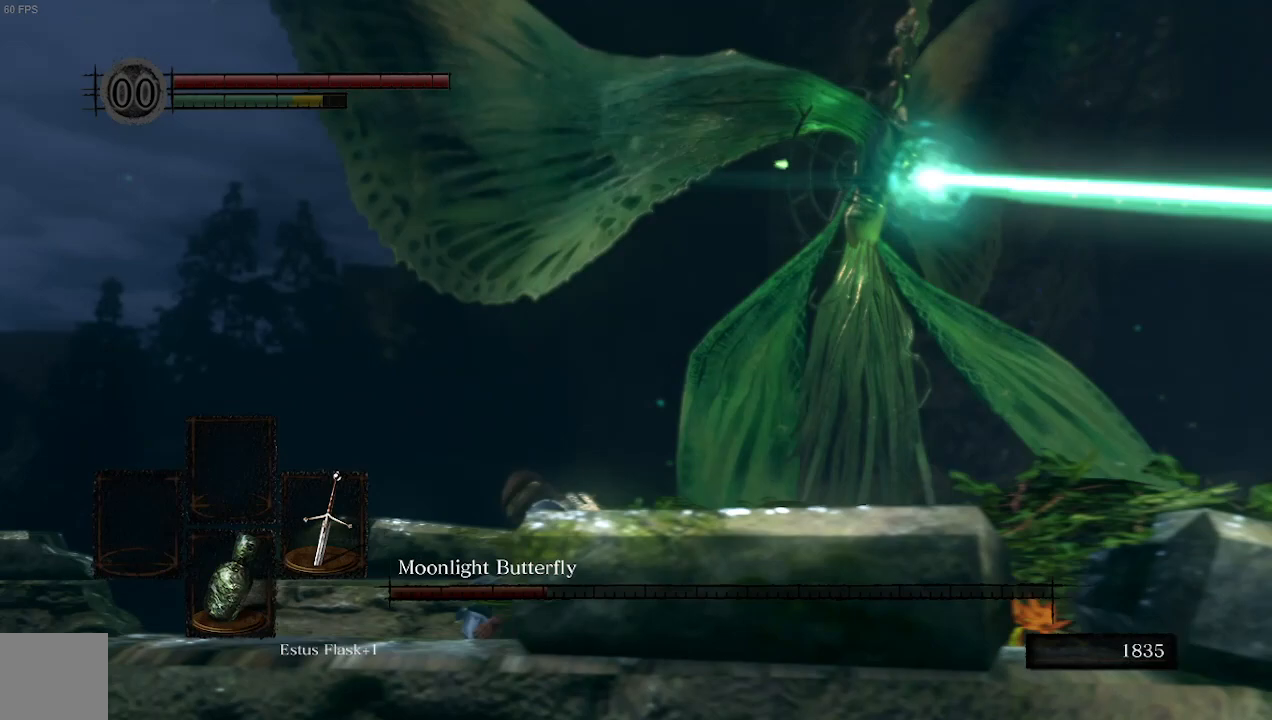
{"buttons": [], "left_stick": "up-right", "right_stick": "center", "events": [[67, "R3", "up"]]}